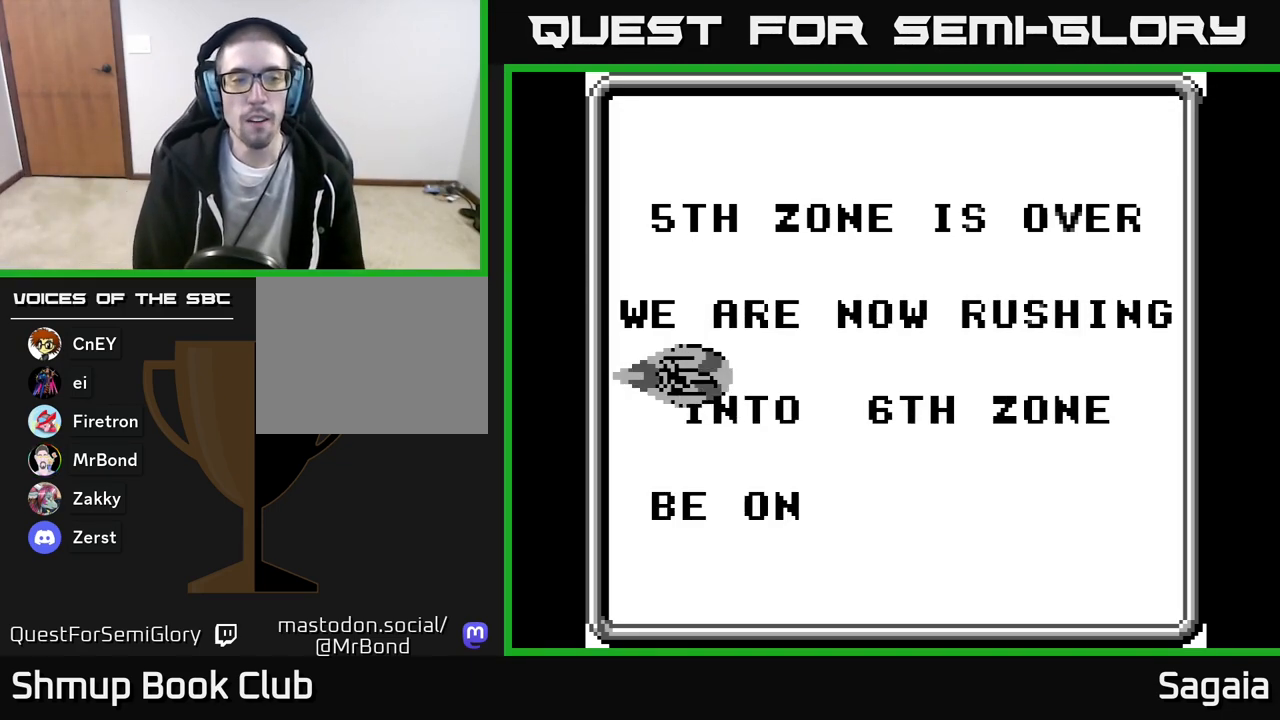
Gameplay with a controller (Xbox layout); each line is a JSON object with the inputs held at the frame after it. "events" lists button and stick changes between this image and that frame as [ms after this image, input, new state], when the widget could be followed in between. Not read: left_stick right_stick.
{"buttons": ["A"], "events": [[250, "A", "down"]]}
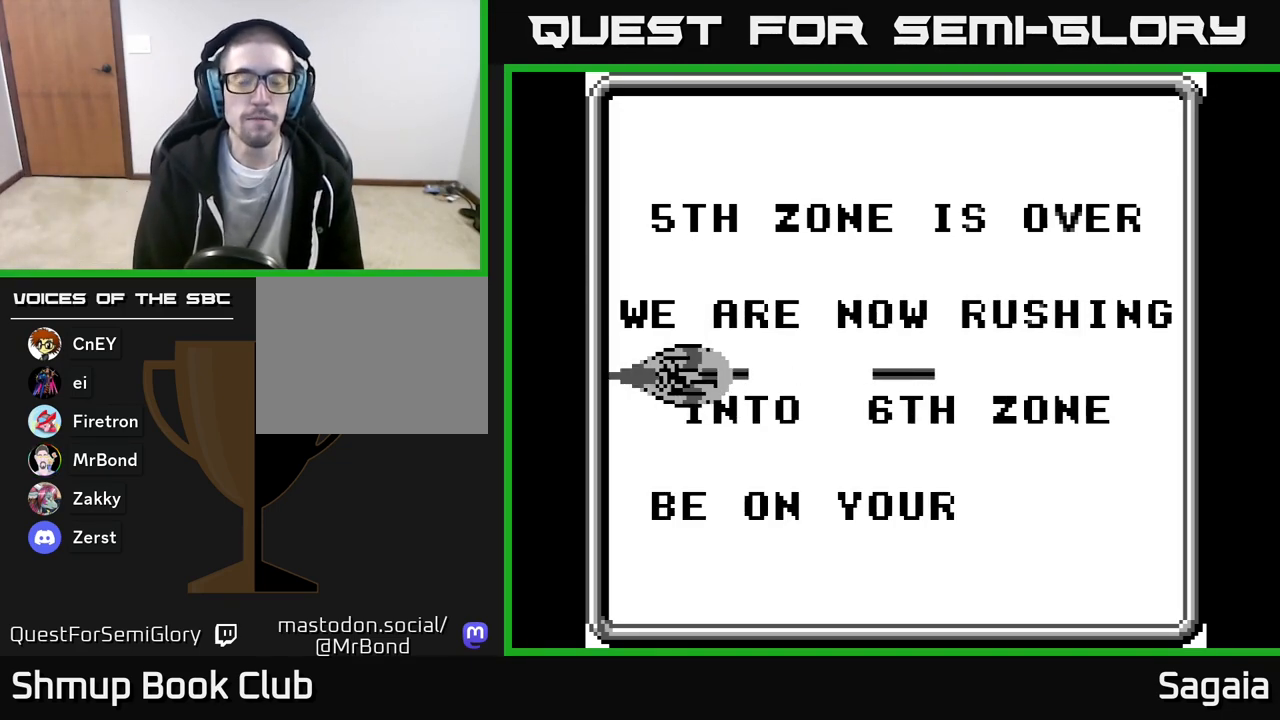
{"buttons": ["A", "X"], "events": [[300, "X", "down"]]}
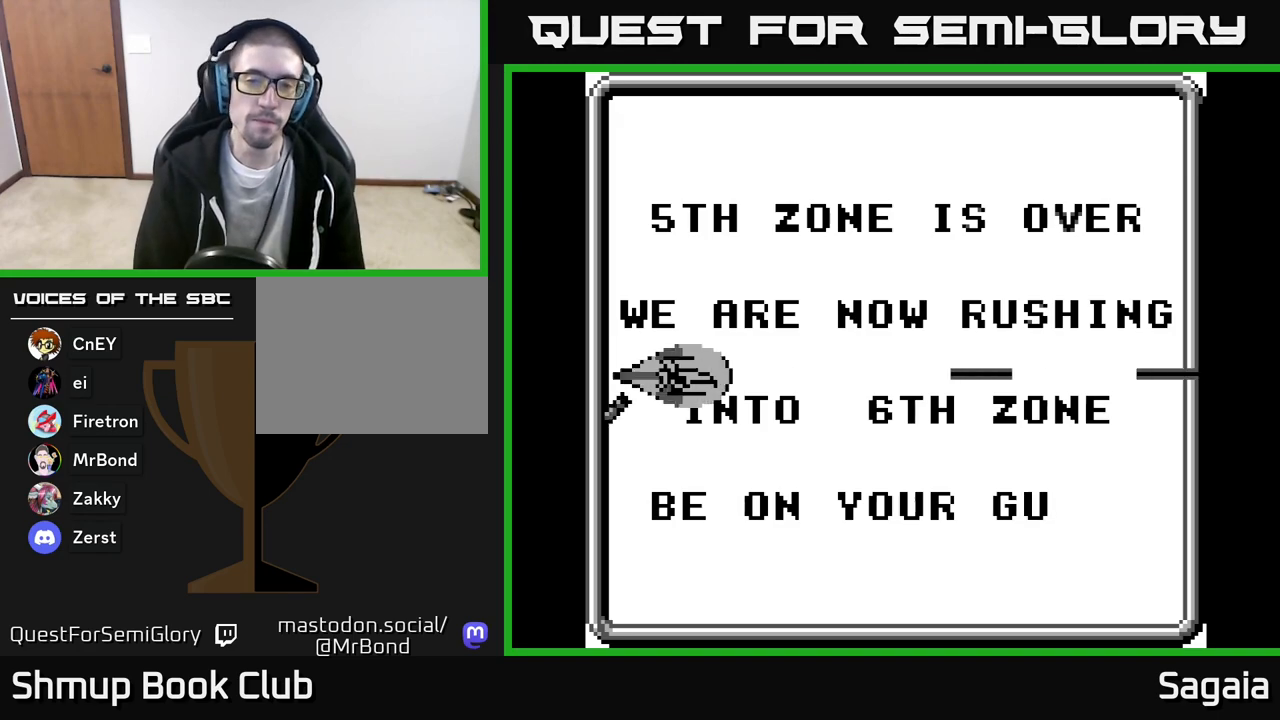
{"buttons": [], "events": [[50, "X", "up"], [67, "A", "up"], [283, "DPAD_UP", "down"], [350, "DPAD_UP", "up"]]}
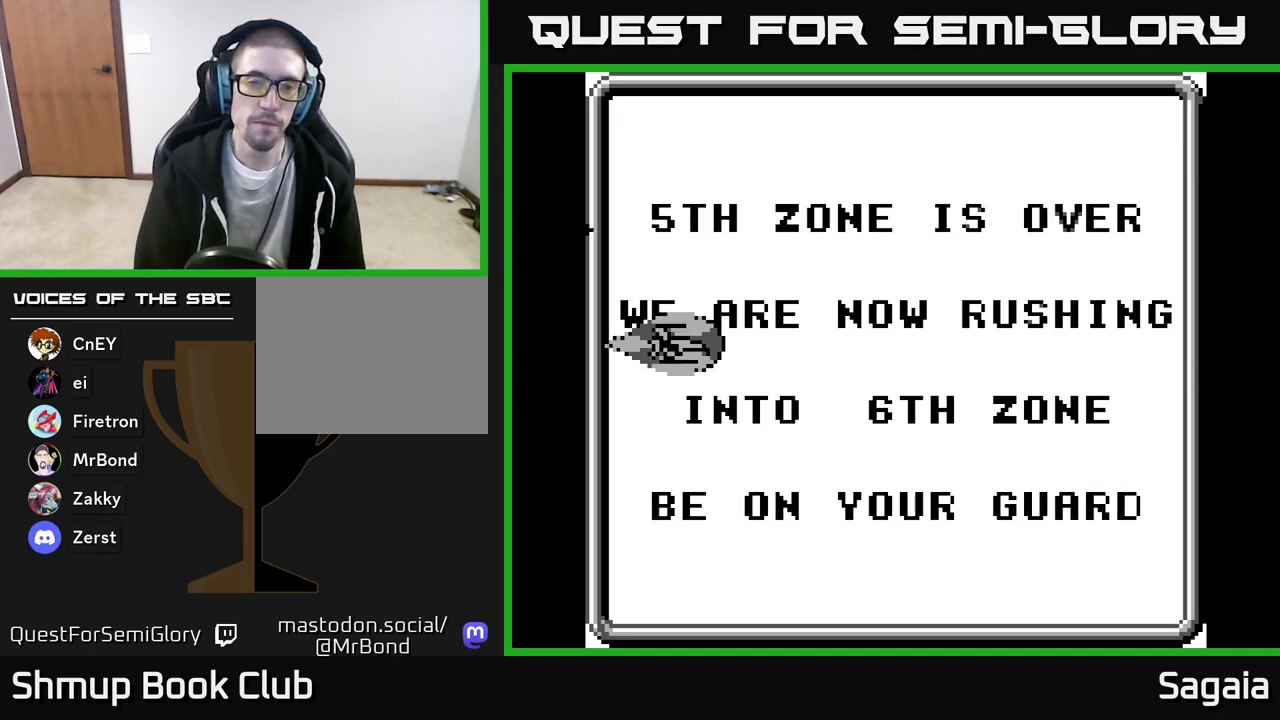
{"buttons": [], "events": [[67, "A", "down"], [400, "A", "up"]]}